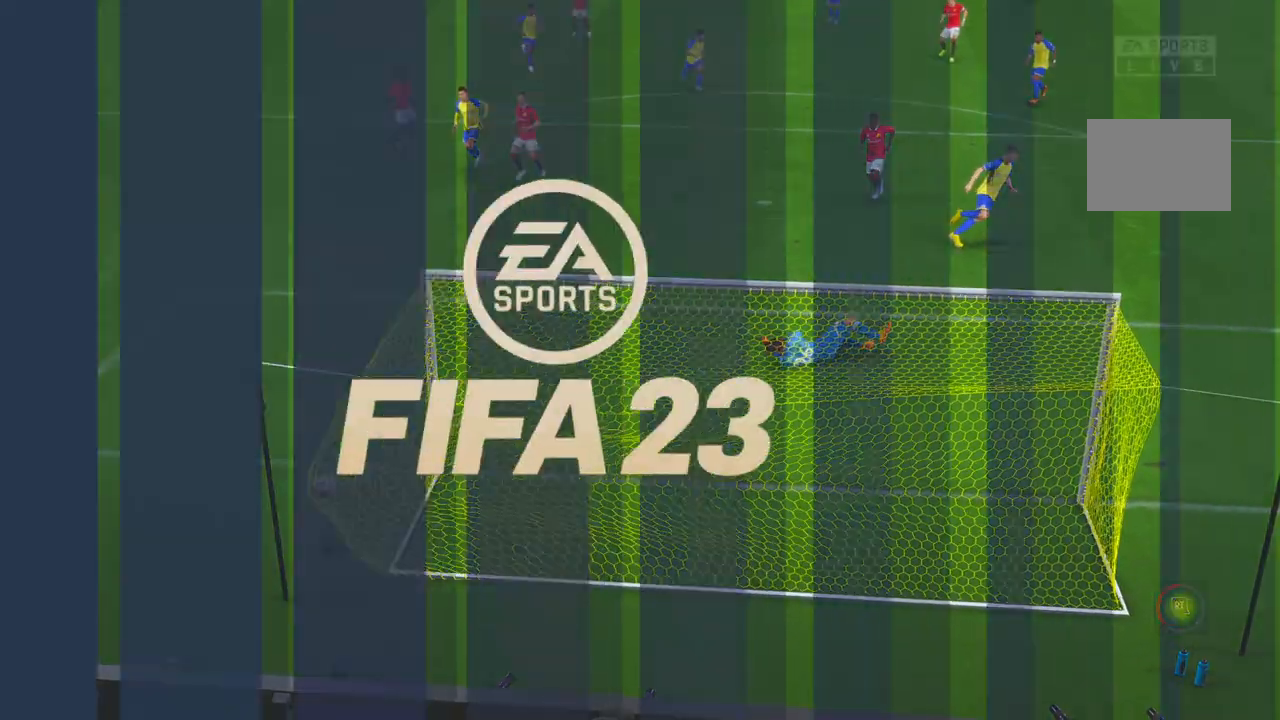
Gameplay with a controller (Xbox layout); each line is a JSON object with the inputs held at the frame after it. "events" lists button and stick changes between this image and that frame as [ms after this image, input, new state], when the widget could be followed in between. Not read: L3 R1 R2 R3 SELECT.
{"buttons": [], "left_stick": "center", "right_stick": "center", "events": []}
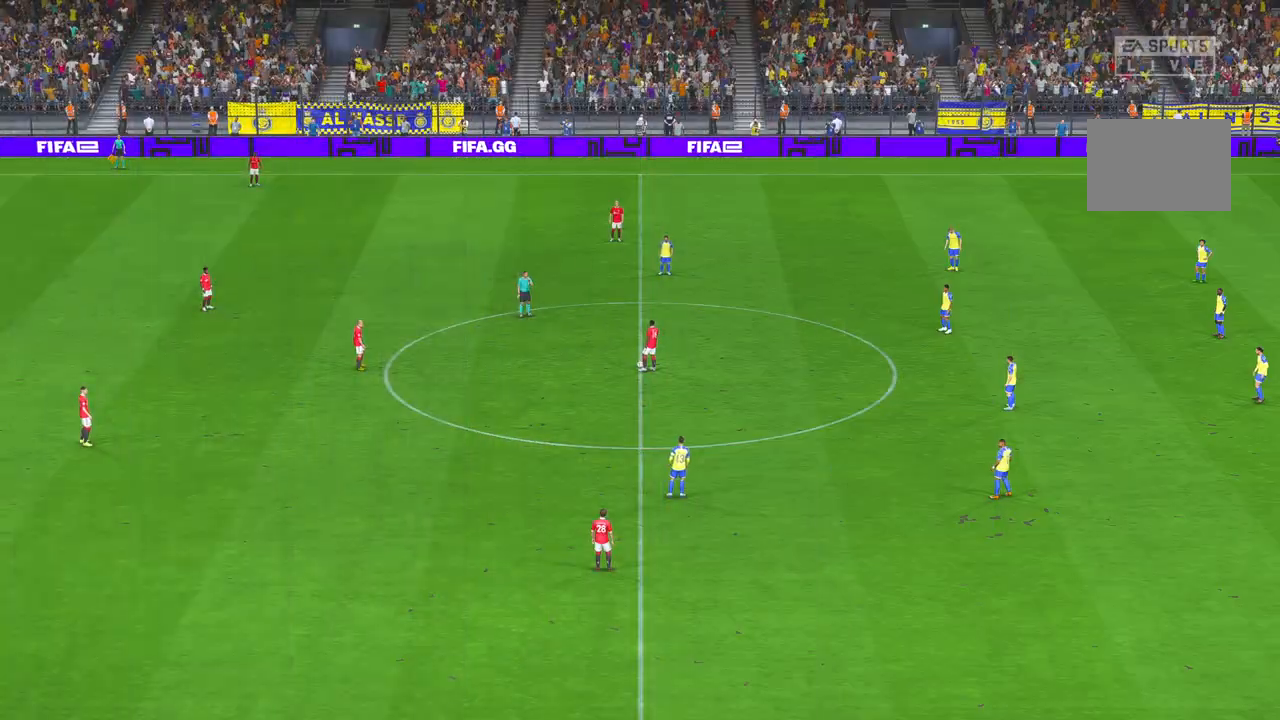
{"buttons": [], "left_stick": "center", "right_stick": "center", "events": []}
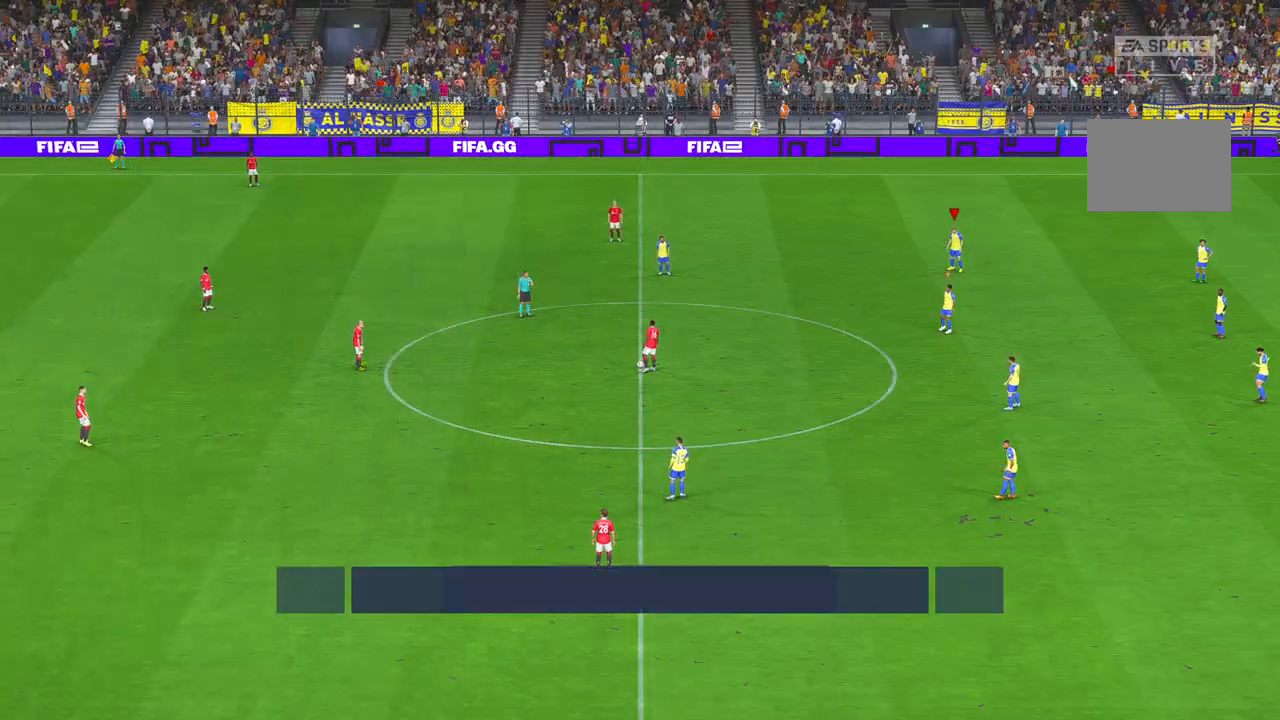
{"buttons": [], "left_stick": "down", "right_stick": "center", "events": [[333, "left_stick", "down"]]}
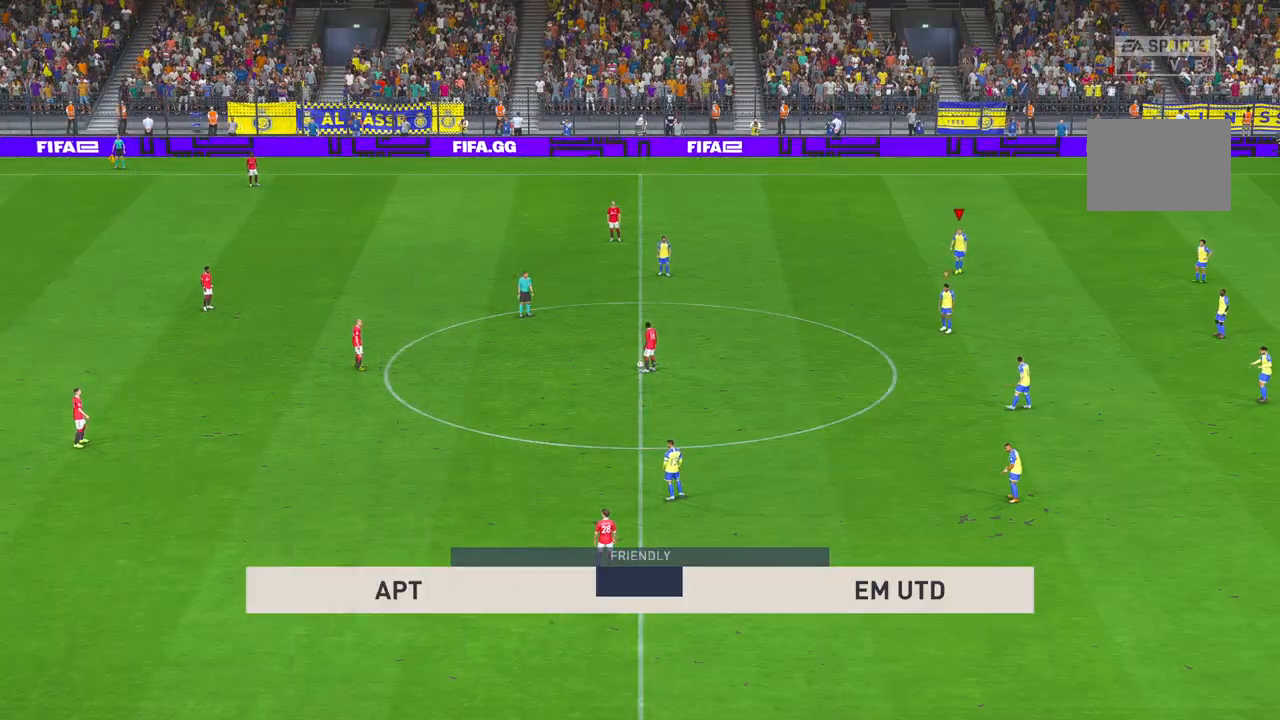
{"buttons": [], "left_stick": "down", "right_stick": "center", "events": []}
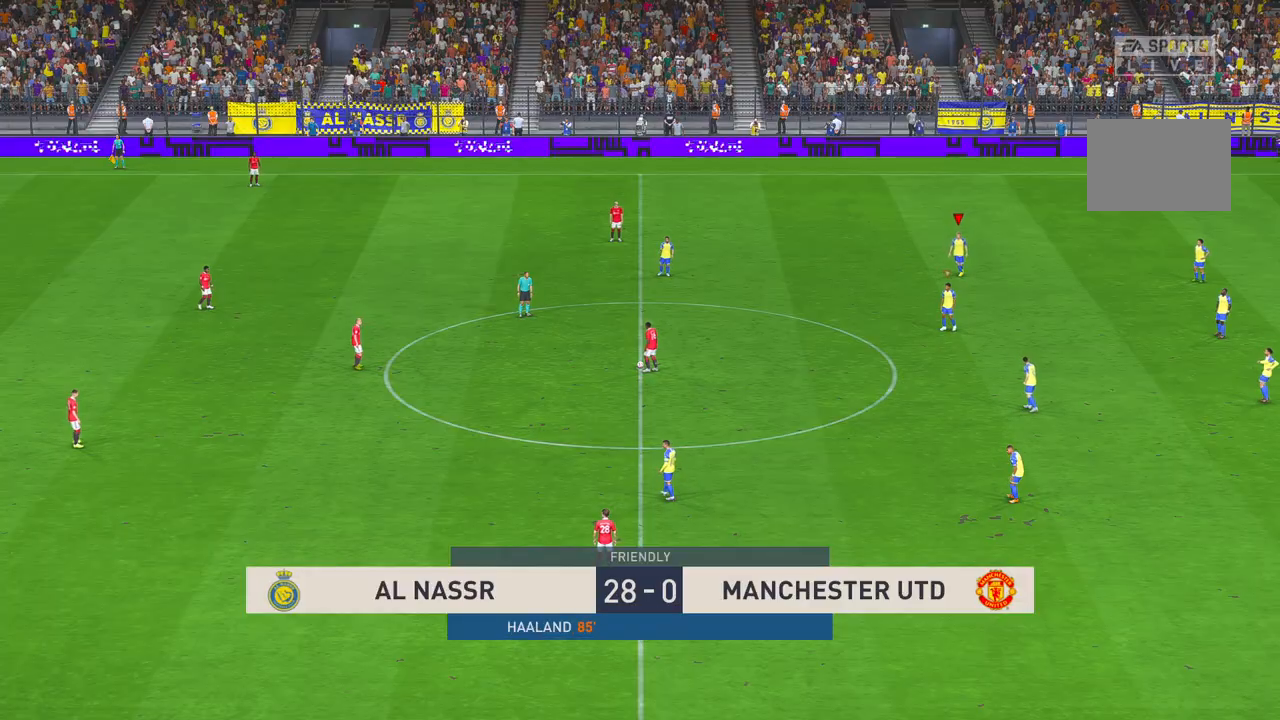
{"buttons": [], "left_stick": "left", "right_stick": "center", "events": [[17, "left_stick", "down-left"], [217, "left_stick", "left"]]}
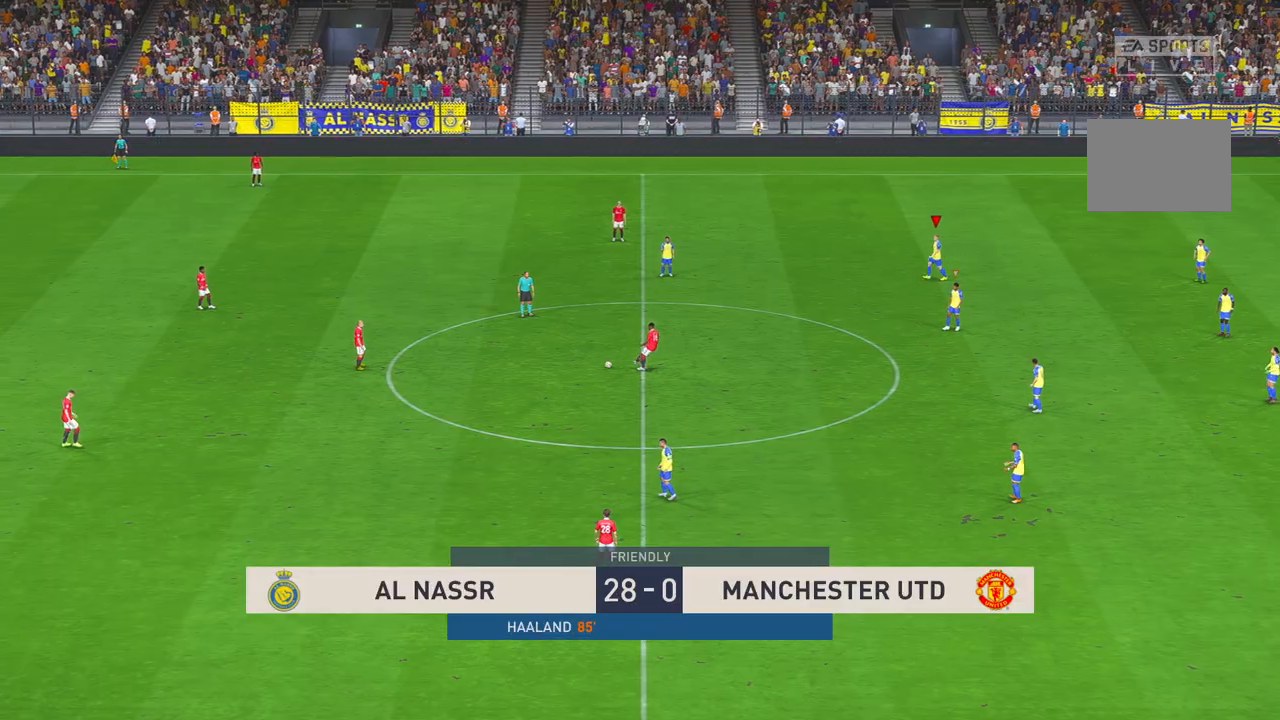
{"buttons": [], "left_stick": "left", "right_stick": "center", "events": [[50, "left_stick", "down-left"], [483, "left_stick", "left"]]}
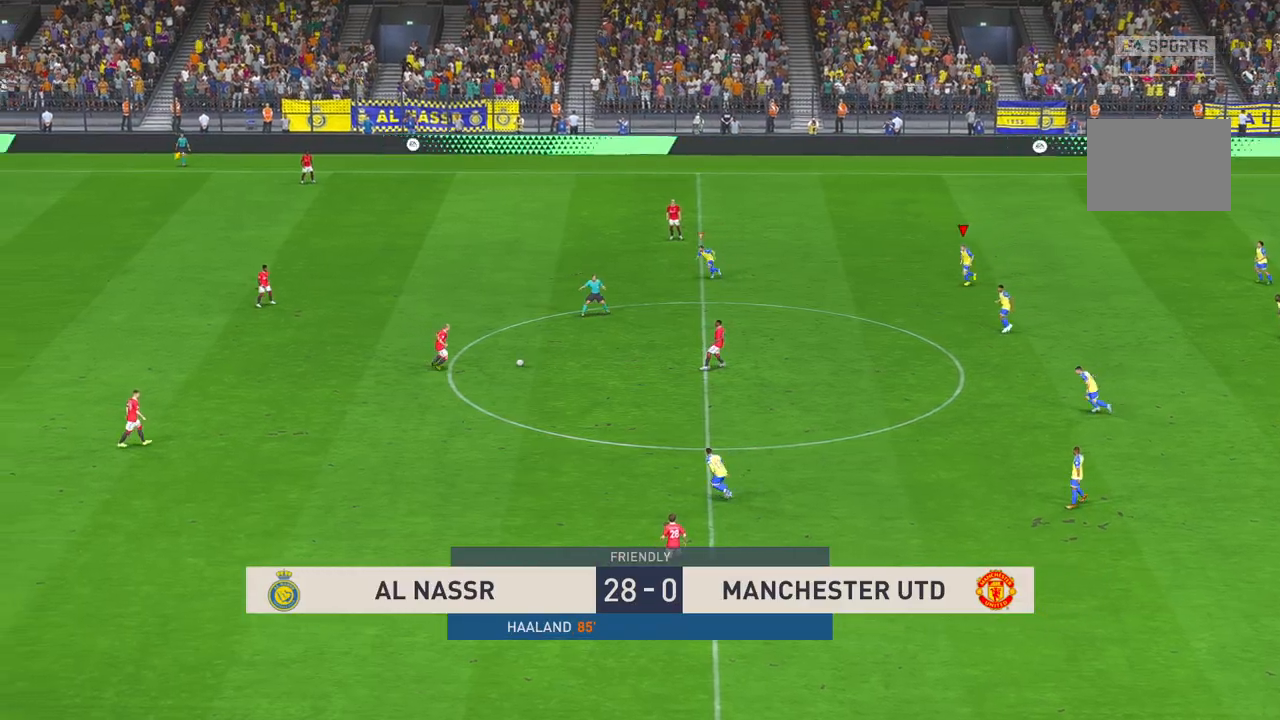
{"buttons": [], "left_stick": "left", "right_stick": "center", "events": []}
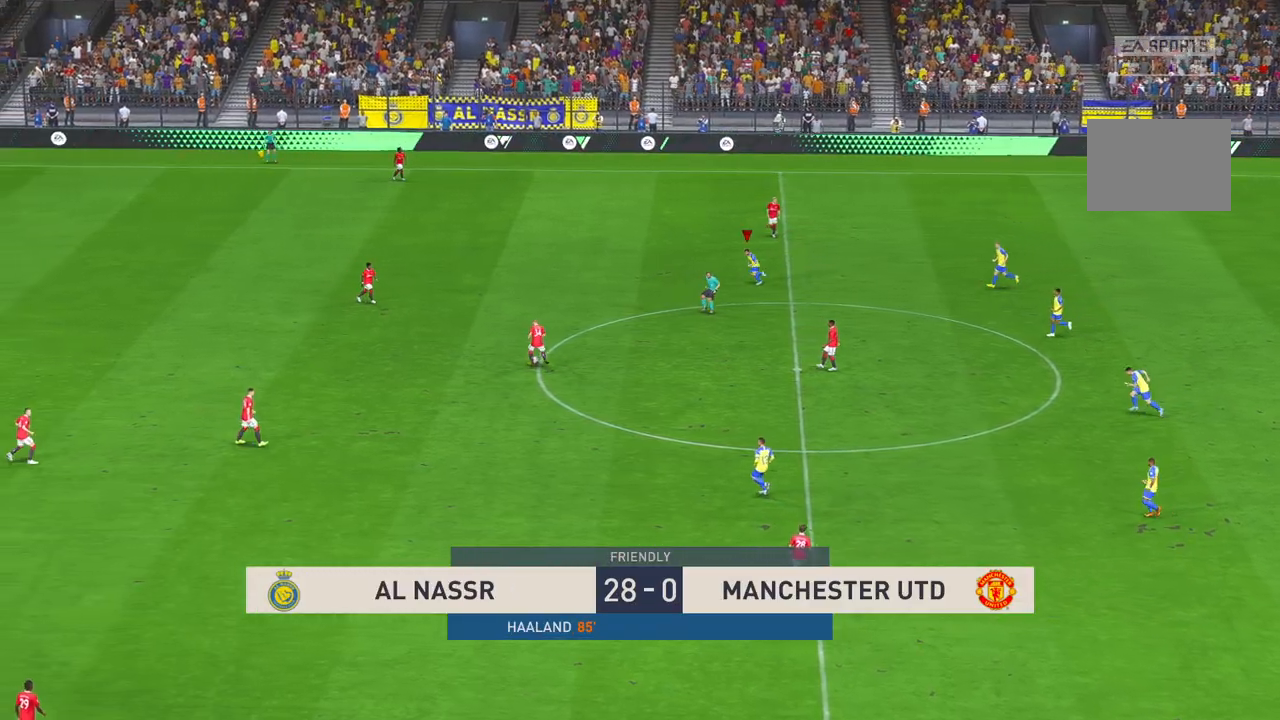
{"buttons": [], "left_stick": "left", "right_stick": "center", "events": []}
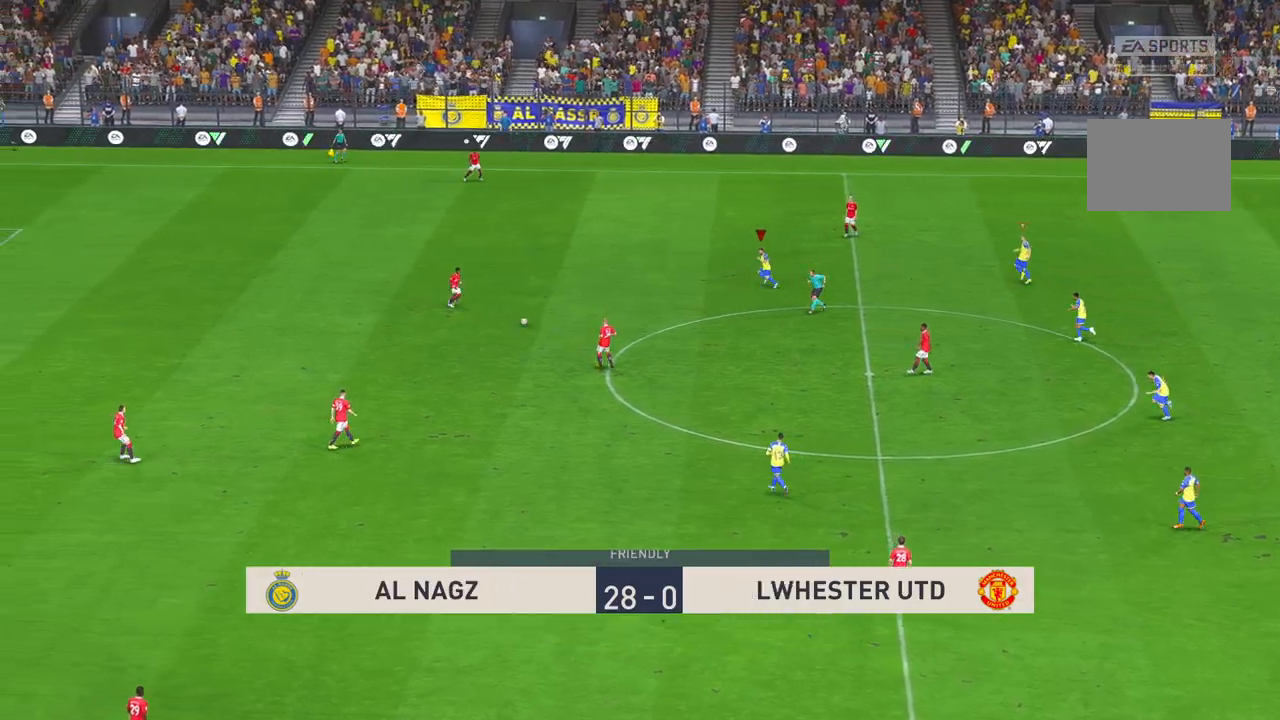
{"buttons": [], "left_stick": "down-left", "right_stick": "center", "events": [[400, "left_stick", "down-left"]]}
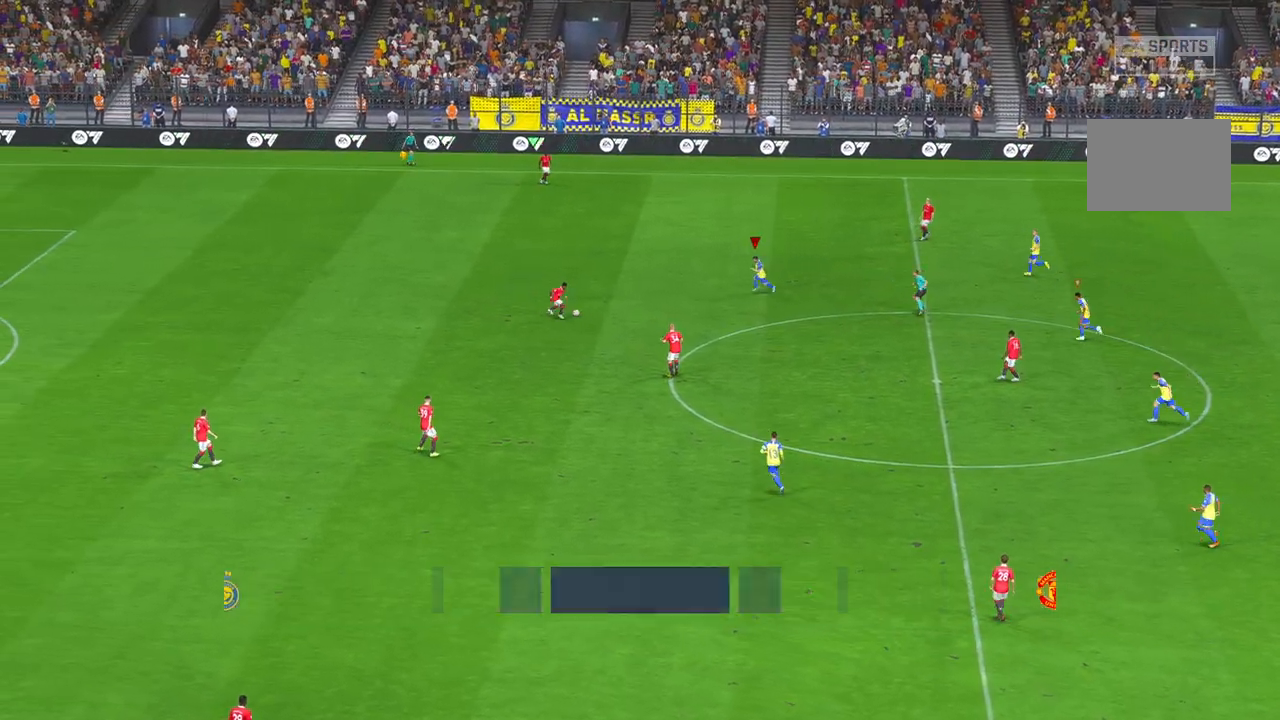
{"buttons": [], "left_stick": "down", "right_stick": "center", "events": [[100, "Y", "down"], [217, "Y", "up"], [300, "left_stick", "down"]]}
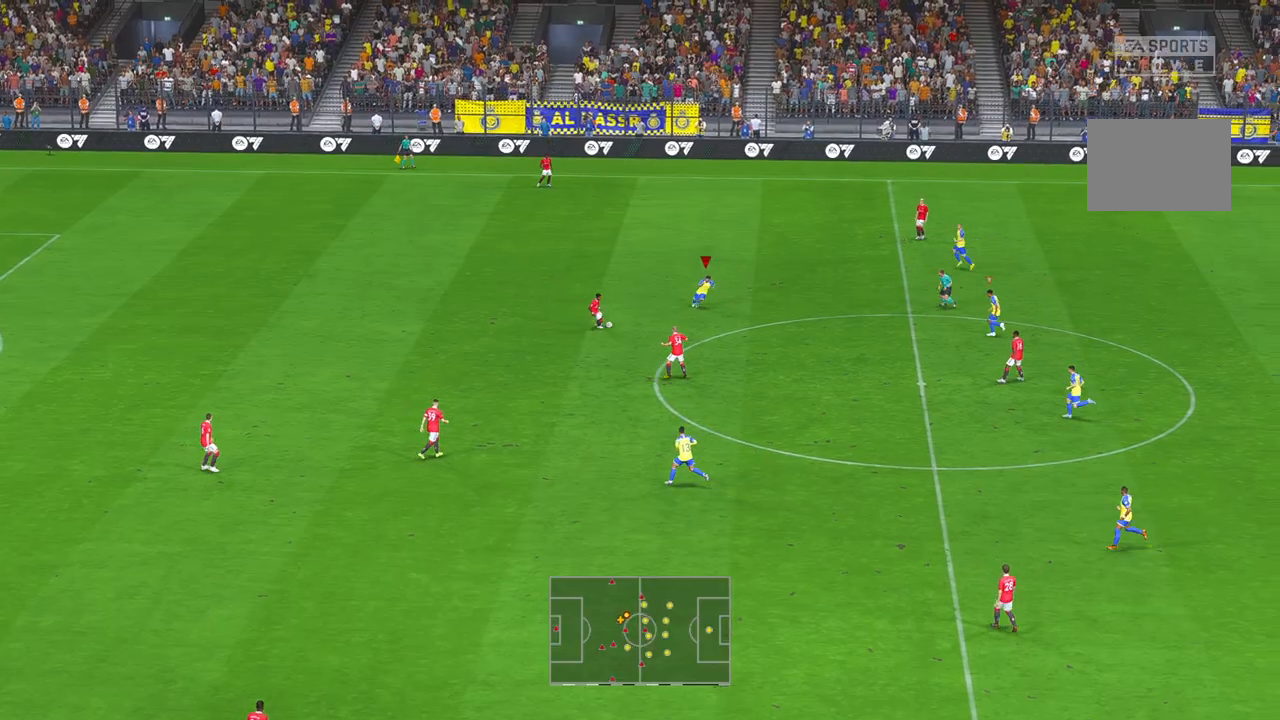
{"buttons": ["B"], "left_stick": "down", "right_stick": "center", "events": [[467, "B", "down"]]}
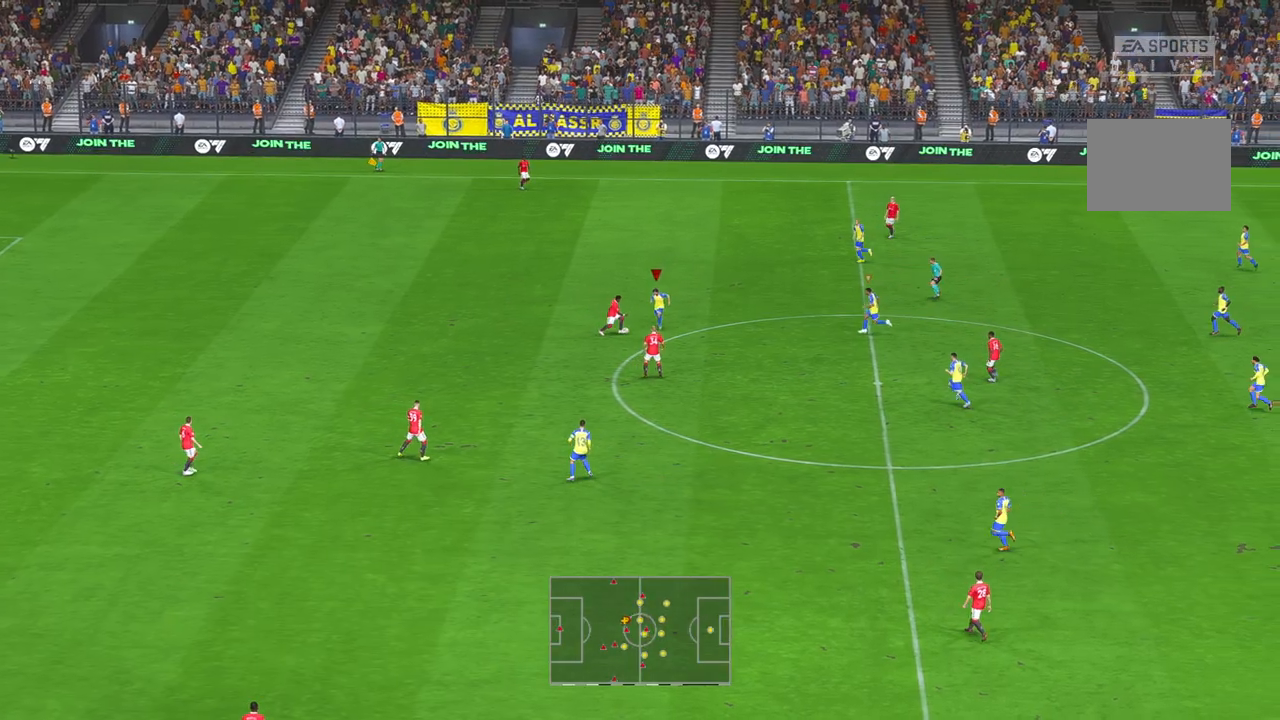
{"buttons": [], "left_stick": "up-left", "right_stick": "center", "events": [[17, "B", "up"], [133, "left_stick", "left"], [167, "X", "down"], [200, "X", "up"], [250, "left_stick", "center"], [383, "START", "down"], [483, "START", "up"], [483, "left_stick", "up-left"]]}
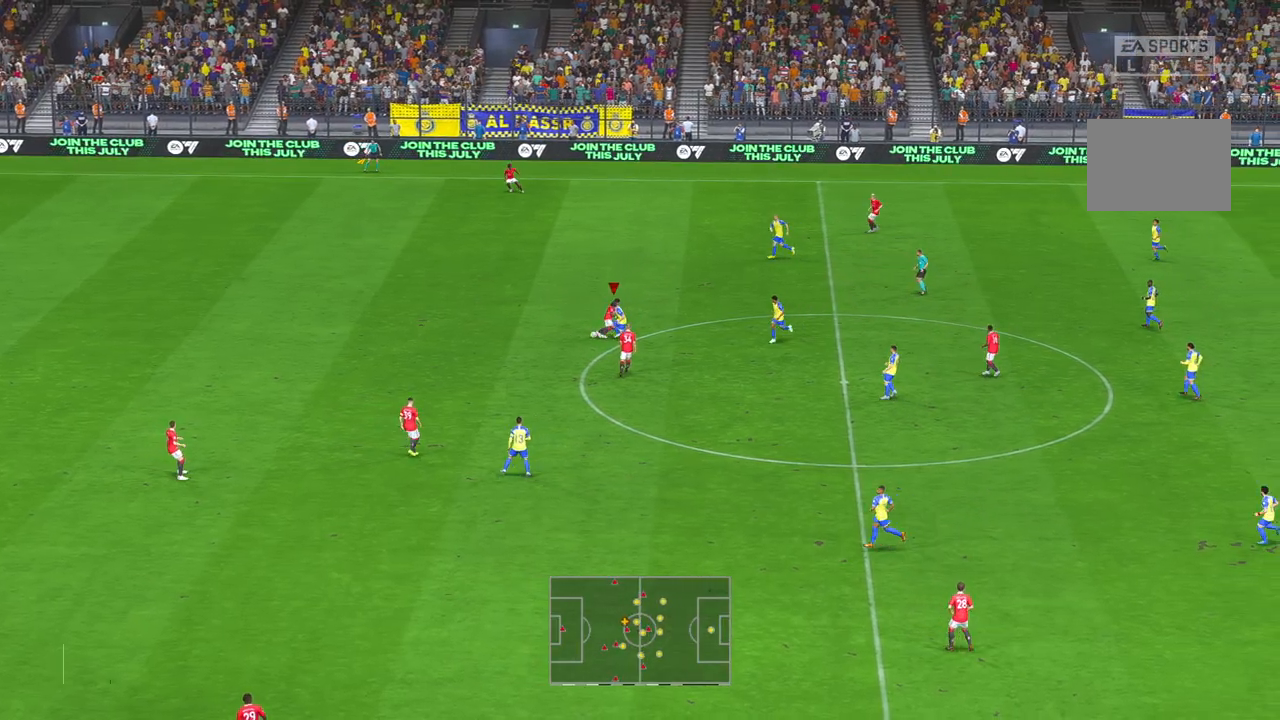
{"buttons": [], "left_stick": "up-left", "right_stick": "center", "events": [[367, "START", "down"], [450, "START", "up"]]}
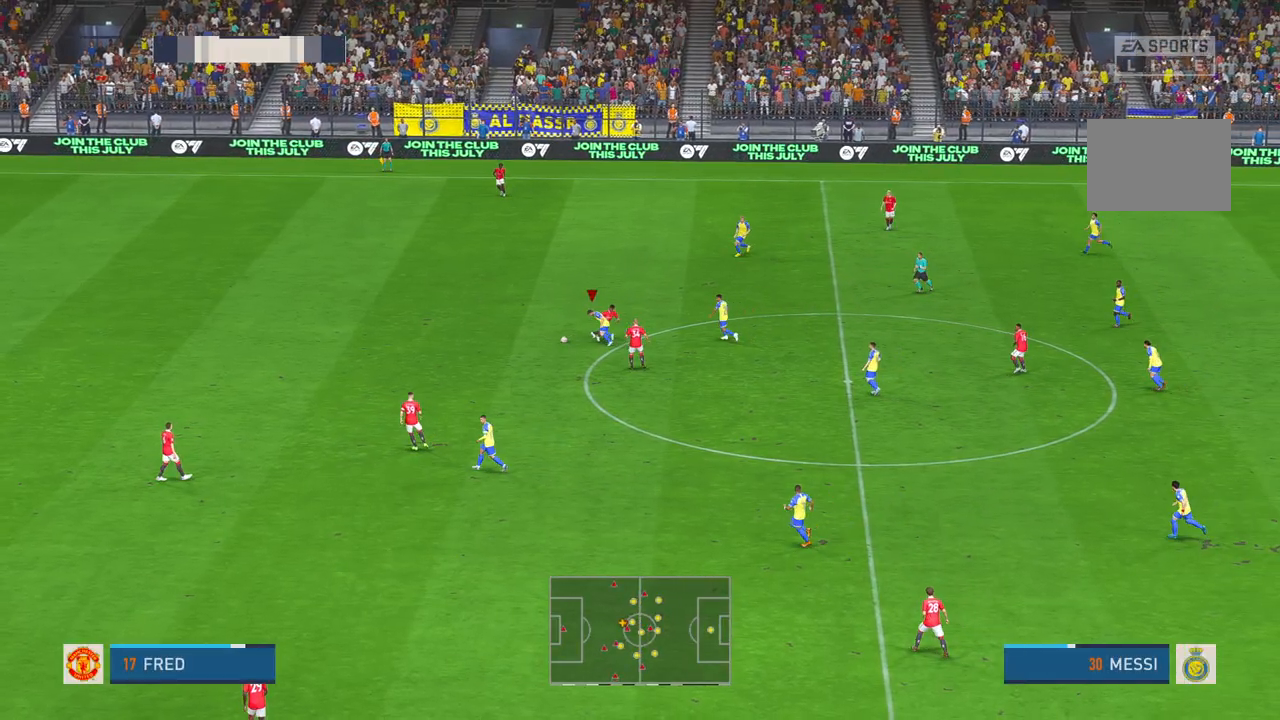
{"buttons": ["X"], "left_stick": "left", "right_stick": "center", "events": [[350, "left_stick", "left"], [483, "X", "down"]]}
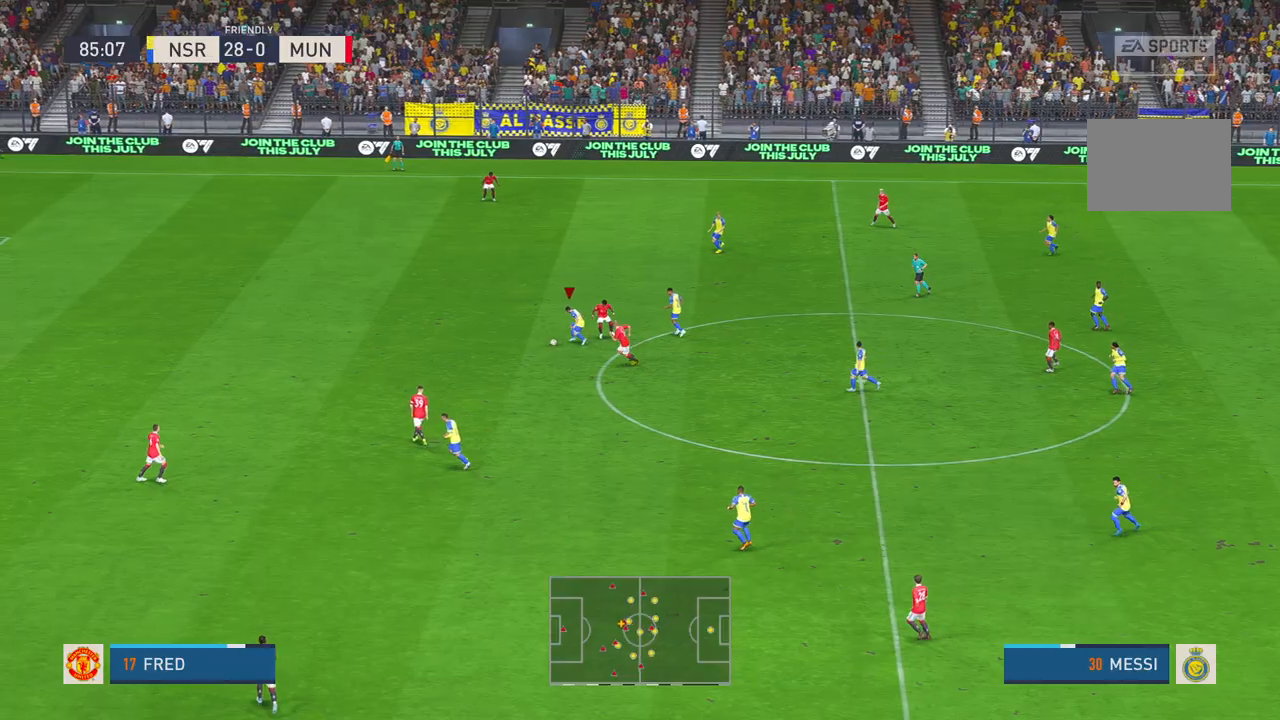
{"buttons": ["B"], "left_stick": "left", "right_stick": "center", "events": [[33, "X", "up"], [133, "X", "down"], [183, "X", "up"], [417, "B", "down"]]}
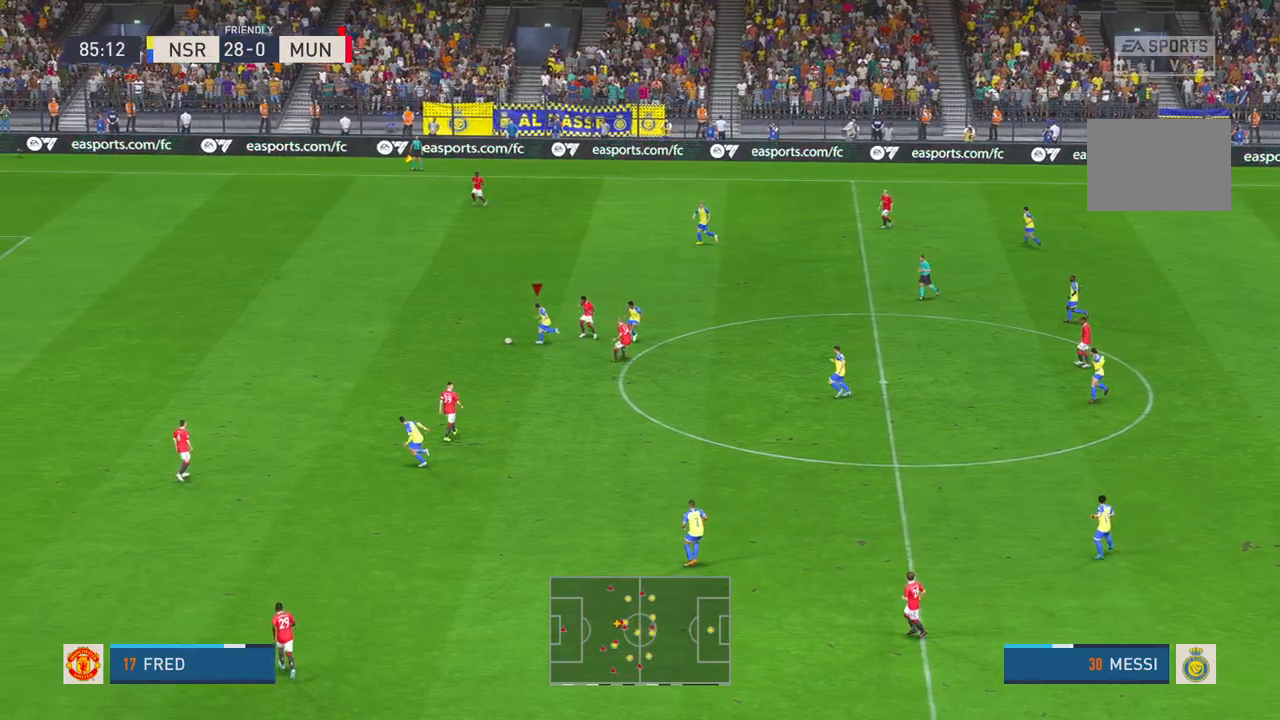
{"buttons": [], "left_stick": "left", "right_stick": "center", "events": [[33, "B", "up"]]}
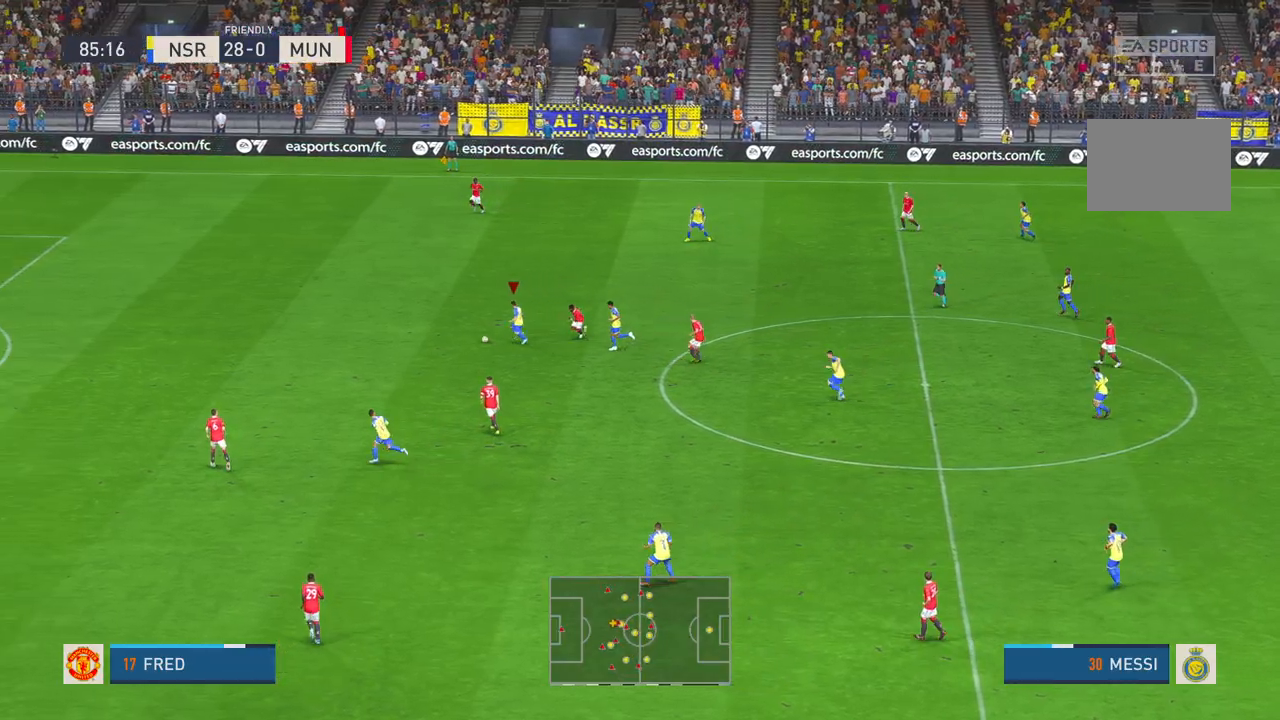
{"buttons": ["START"], "left_stick": "left", "right_stick": "center", "events": [[183, "START", "down"], [217, "X", "down"], [233, "START", "up"], [317, "X", "up"], [350, "START", "down"], [400, "START", "up"], [483, "START", "down"]]}
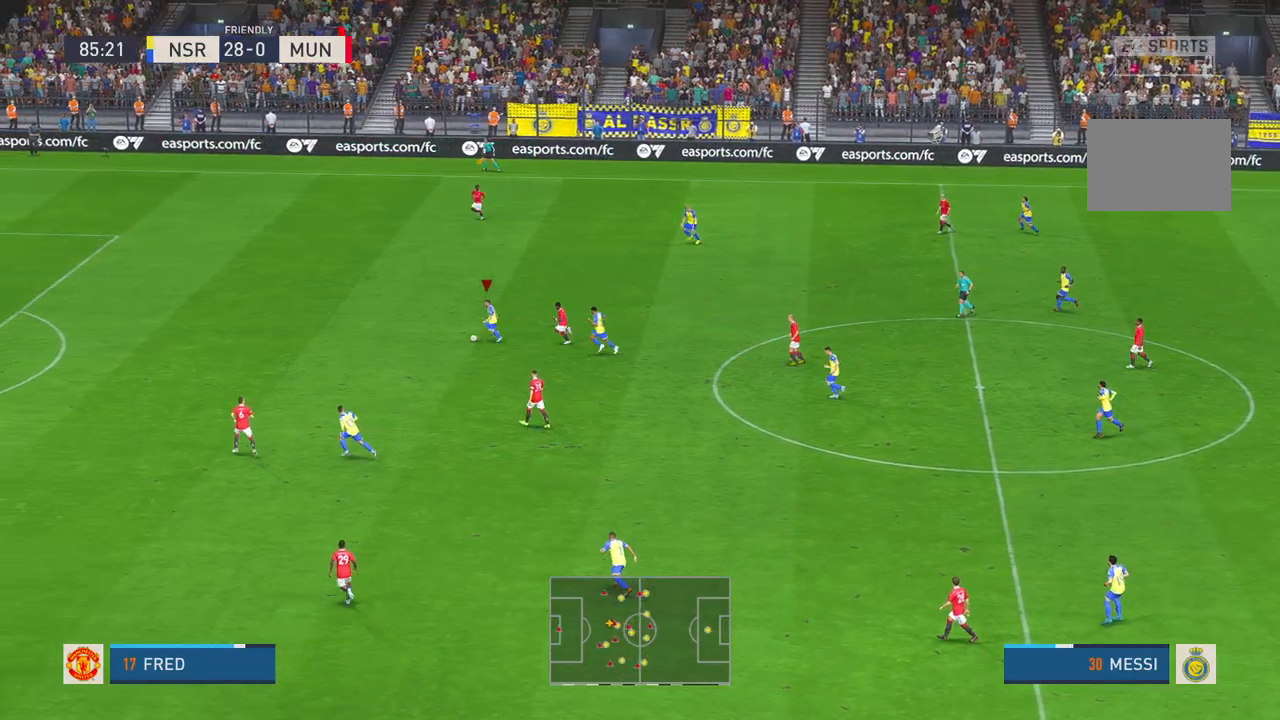
{"buttons": [], "left_stick": "left", "right_stick": "center", "events": [[17, "START", "up"], [50, "X", "down"], [117, "X", "up"], [333, "X", "down"], [383, "X", "up"]]}
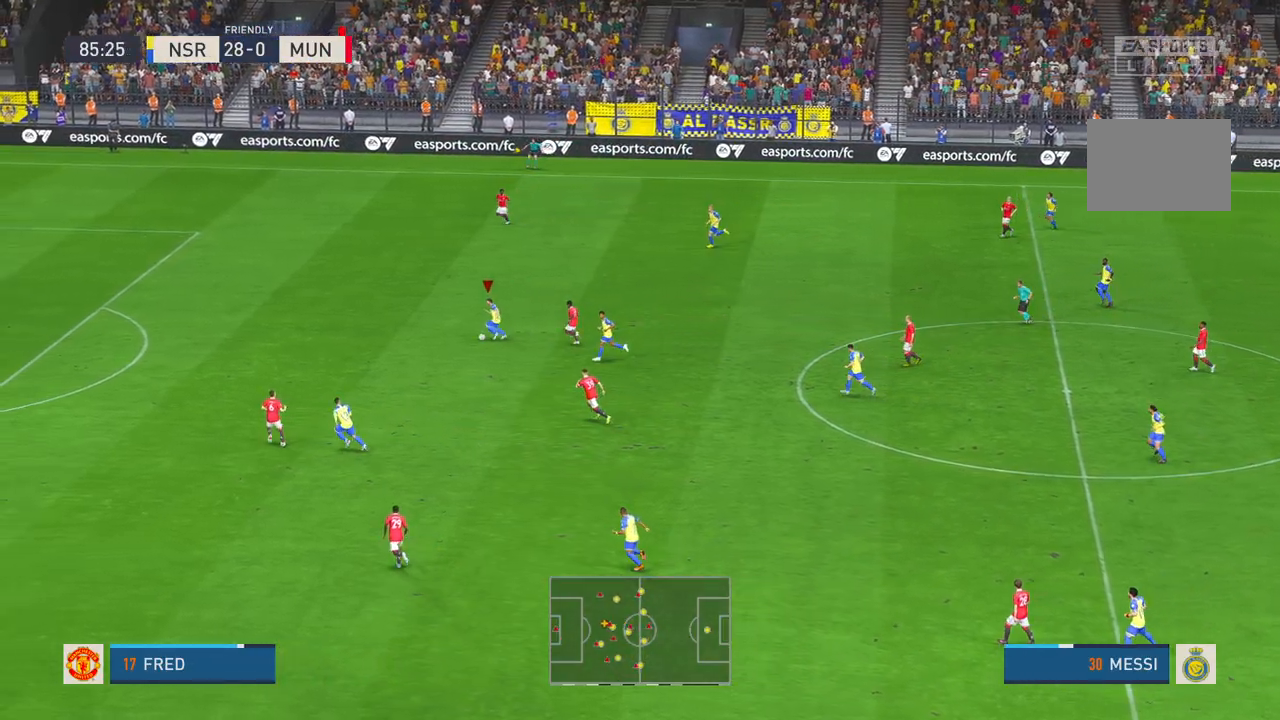
{"buttons": [], "left_stick": "left", "right_stick": "center", "events": [[83, "START", "down"], [100, "B", "down"], [100, "START", "up"], [117, "B", "up"], [317, "START", "down"], [367, "START", "up"]]}